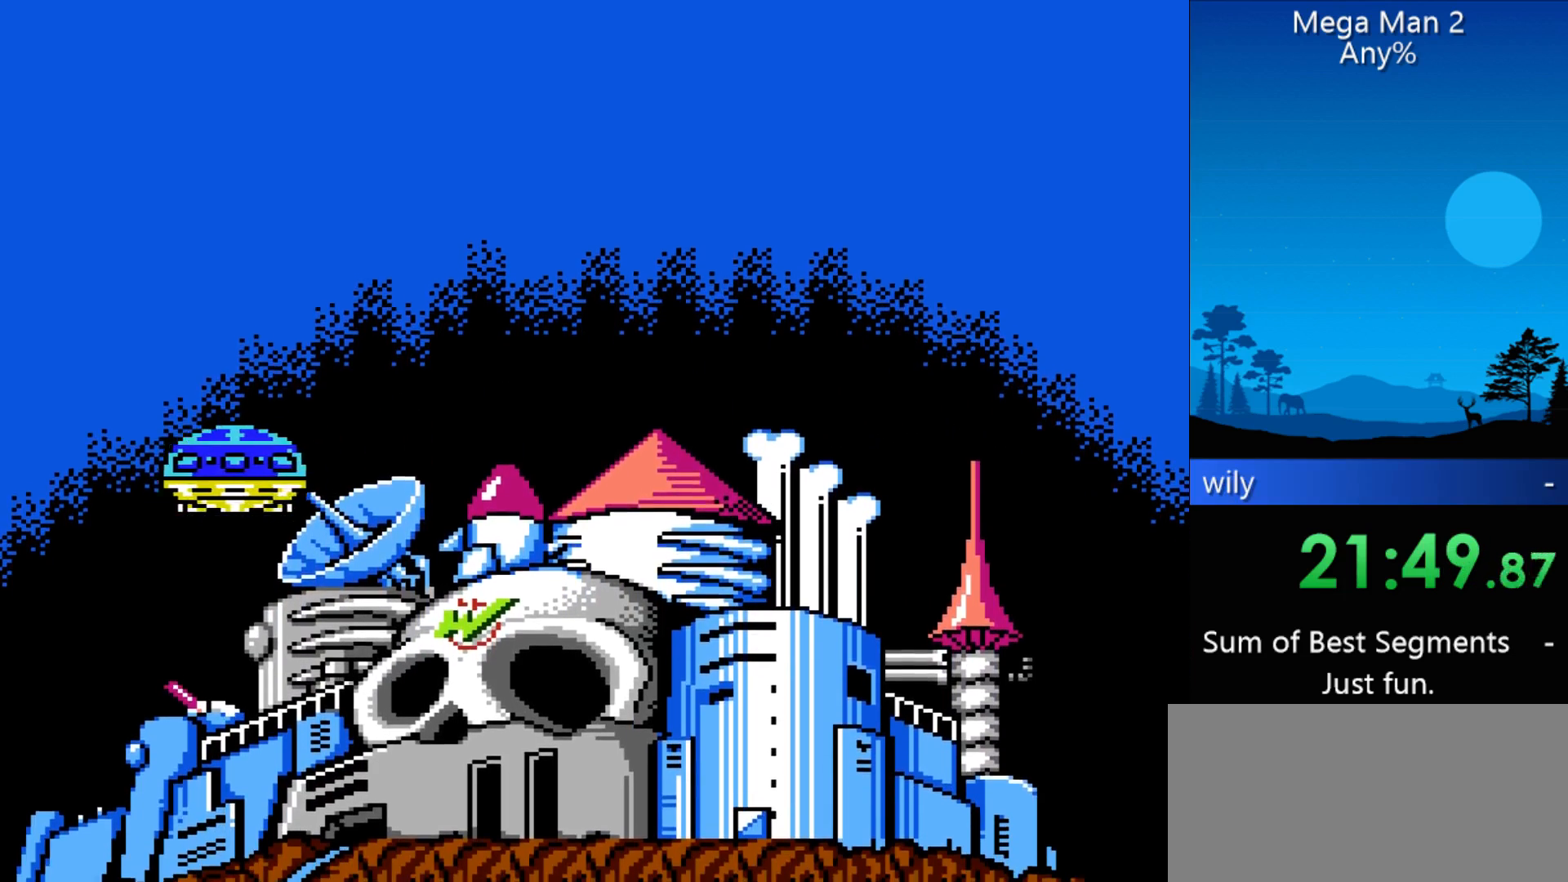
Gameplay with a controller (Nintendo layout); each line is a JSON object with the inputs held at the frame after it. "events" lists button and stick changes between this image and that frame as [ms after this image, input, new state], when the widget could be followed in between. Not read: L3 R3 X Y other_buttons.
{"buttons": [], "events": [[300, "DPAD_RIGHT", "down"], [500, "DPAD_RIGHT", "up"]]}
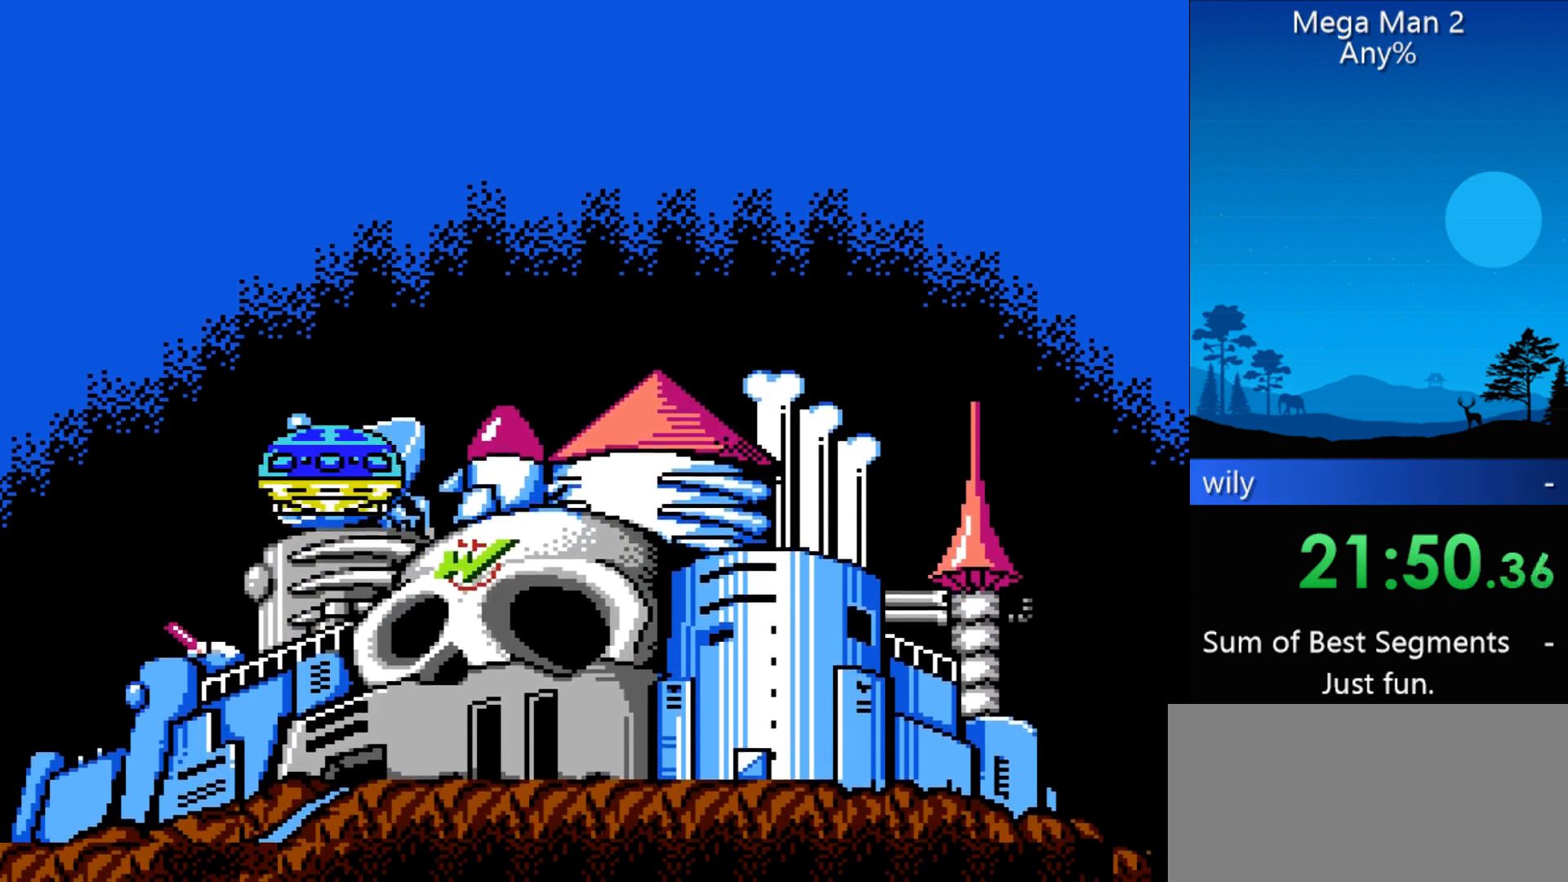
{"buttons": ["DPAD_RIGHT"], "events": [[433, "DPAD_RIGHT", "down"]]}
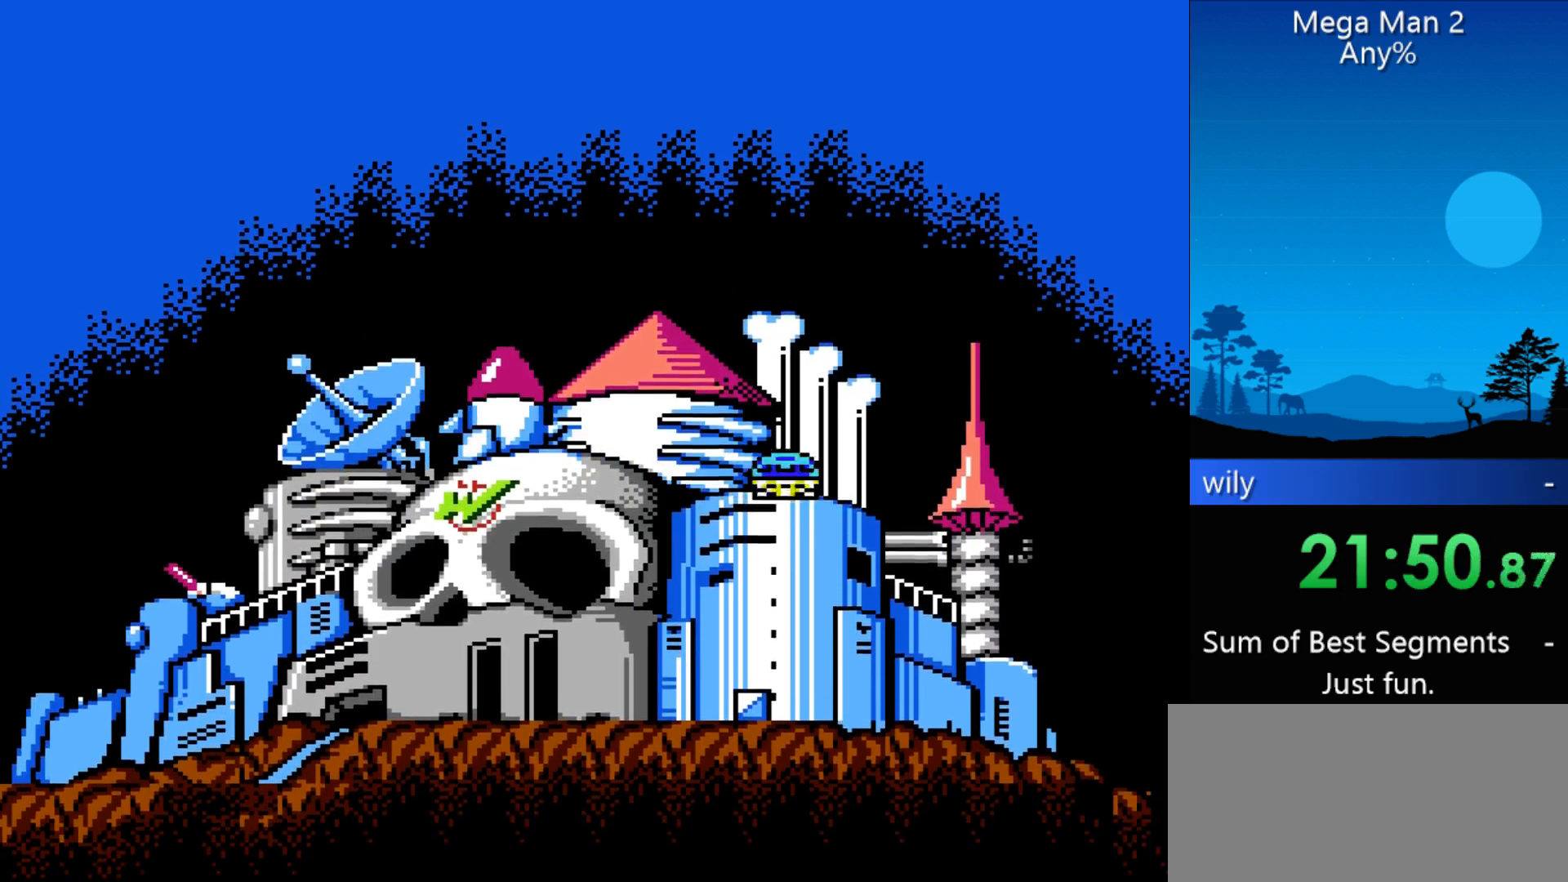
{"buttons": ["DPAD_RIGHT"], "events": [[33, "DPAD_RIGHT", "up"], [500, "DPAD_RIGHT", "down"]]}
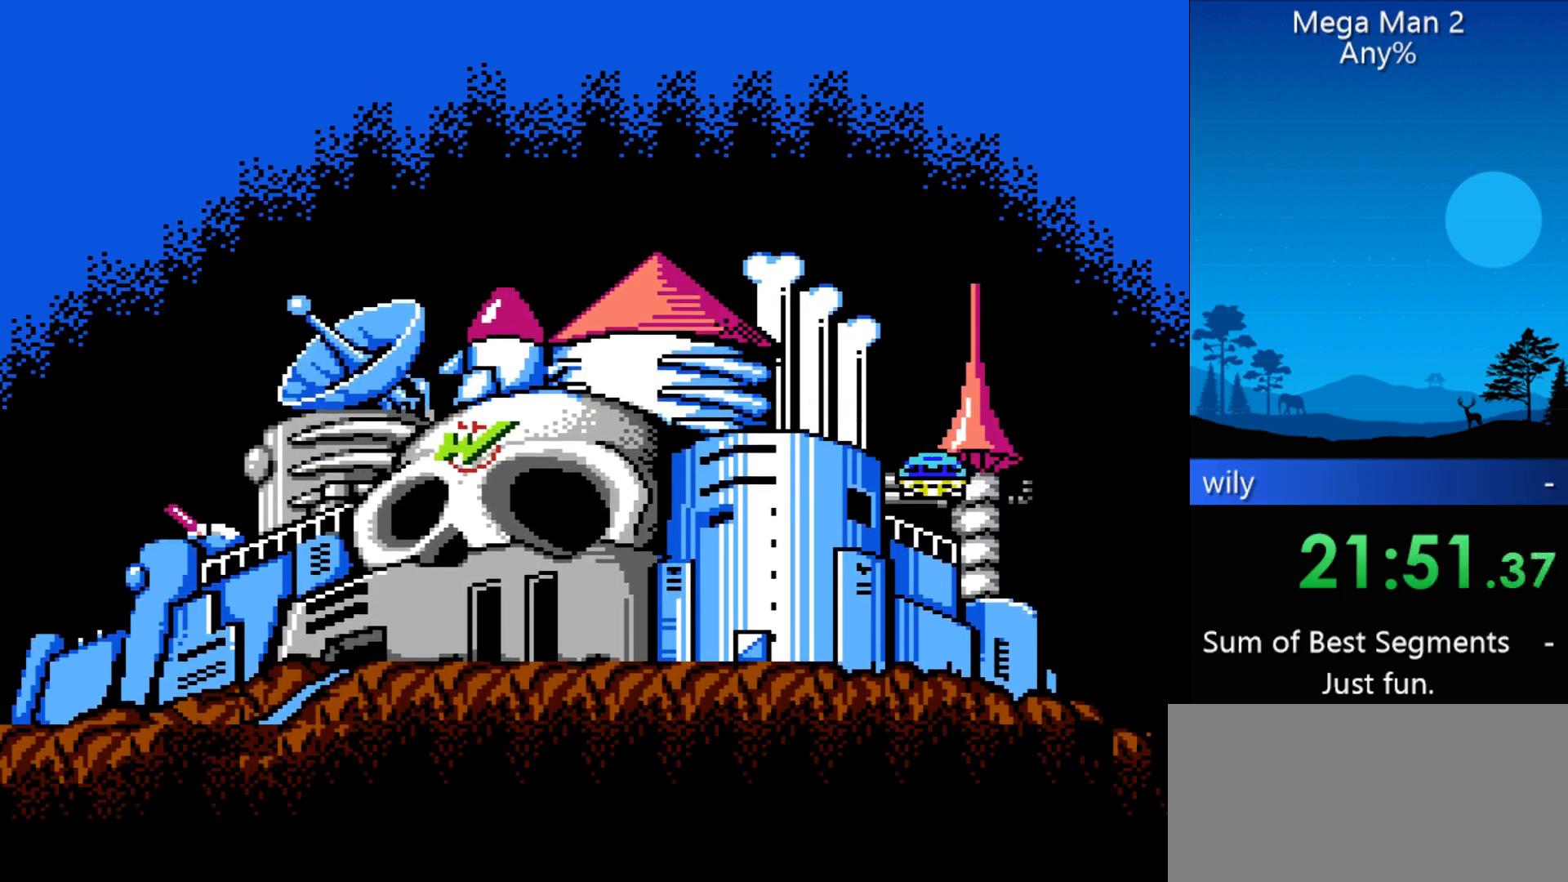
{"buttons": [], "events": [[167, "DPAD_RIGHT", "up"]]}